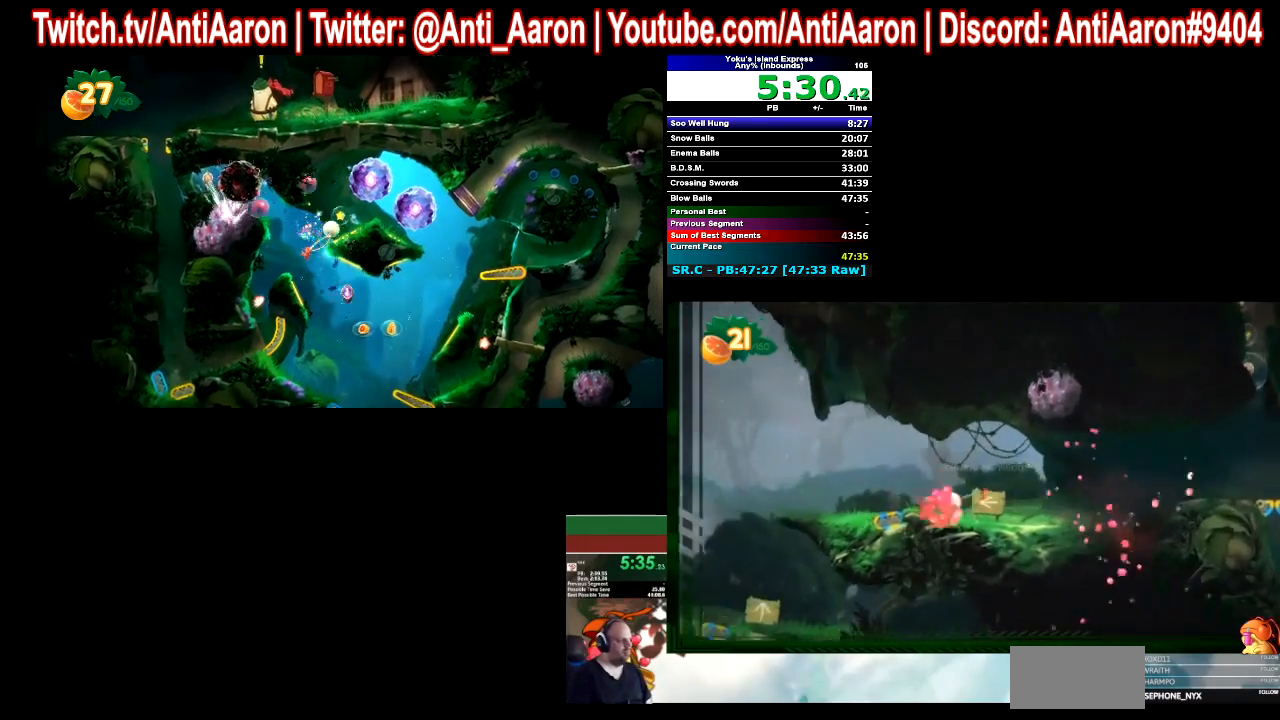
Gameplay with a controller (Xbox layout); each line is a JSON object with the inputs held at the frame after it (dt_ms = milliseconds from this image to that frame). "button_events" lists button changes between this image and that frame as [ms after this image, input, new state], when the widget could be followed in between (sticks are given only as held states). Not read: DPAD_RIGHT DPAD_UP L1 L2 L3 R1 R2 R3 left_stick.
{"dt_ms": 500, "buttons": [], "right_stick": "center", "button_events": []}
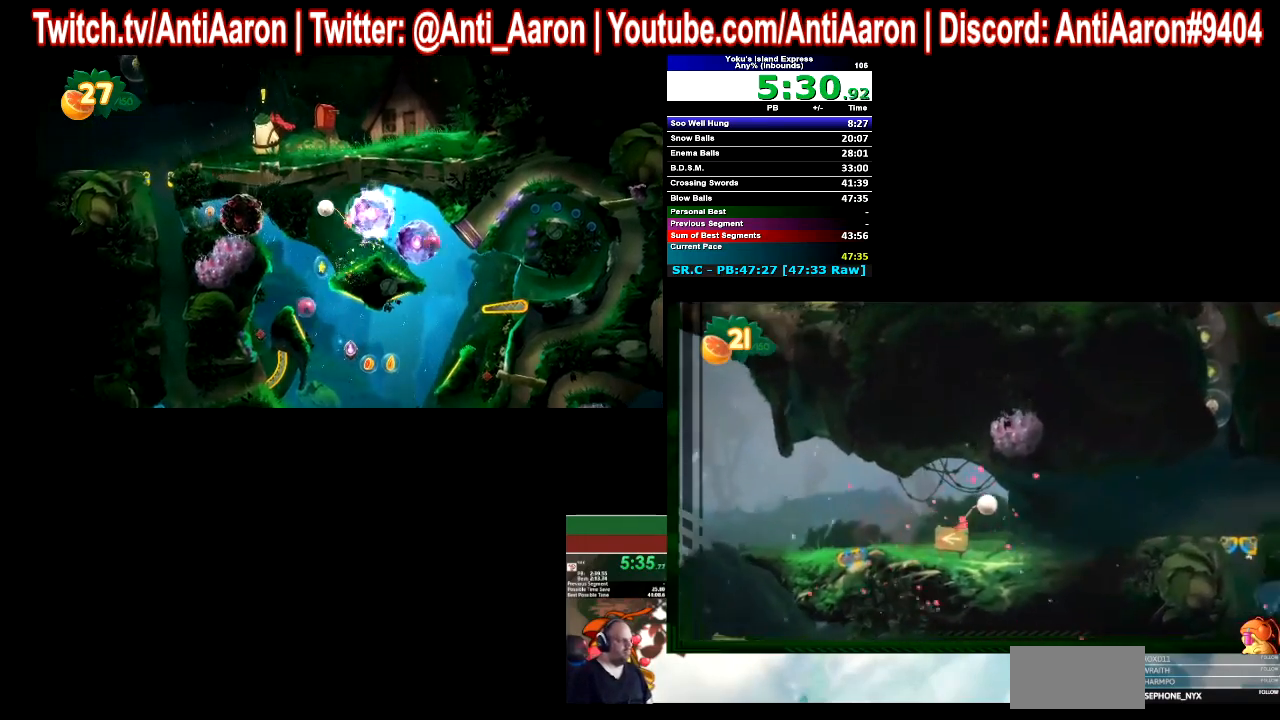
{"dt_ms": 500, "buttons": ["DPAD_DOWN"], "right_stick": "center", "button_events": [[433, "DPAD_DOWN", "down"]]}
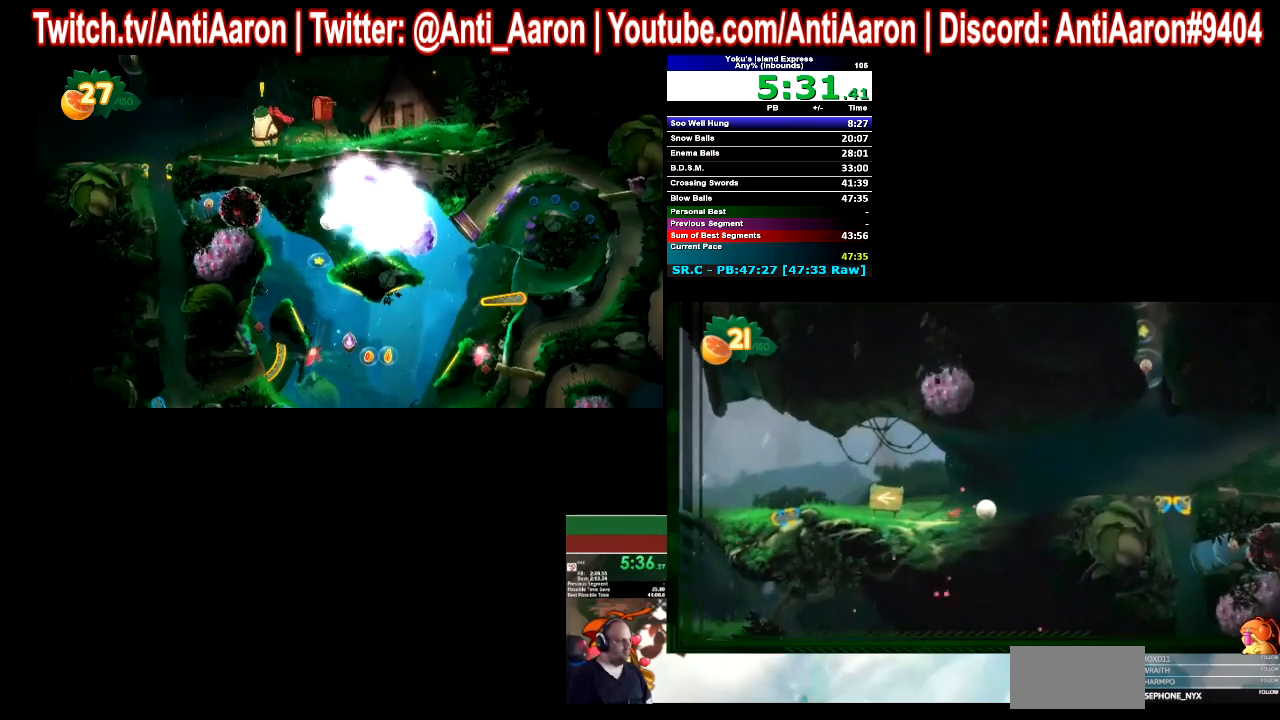
{"dt_ms": 500, "buttons": ["DPAD_DOWN"], "right_stick": "center", "button_events": []}
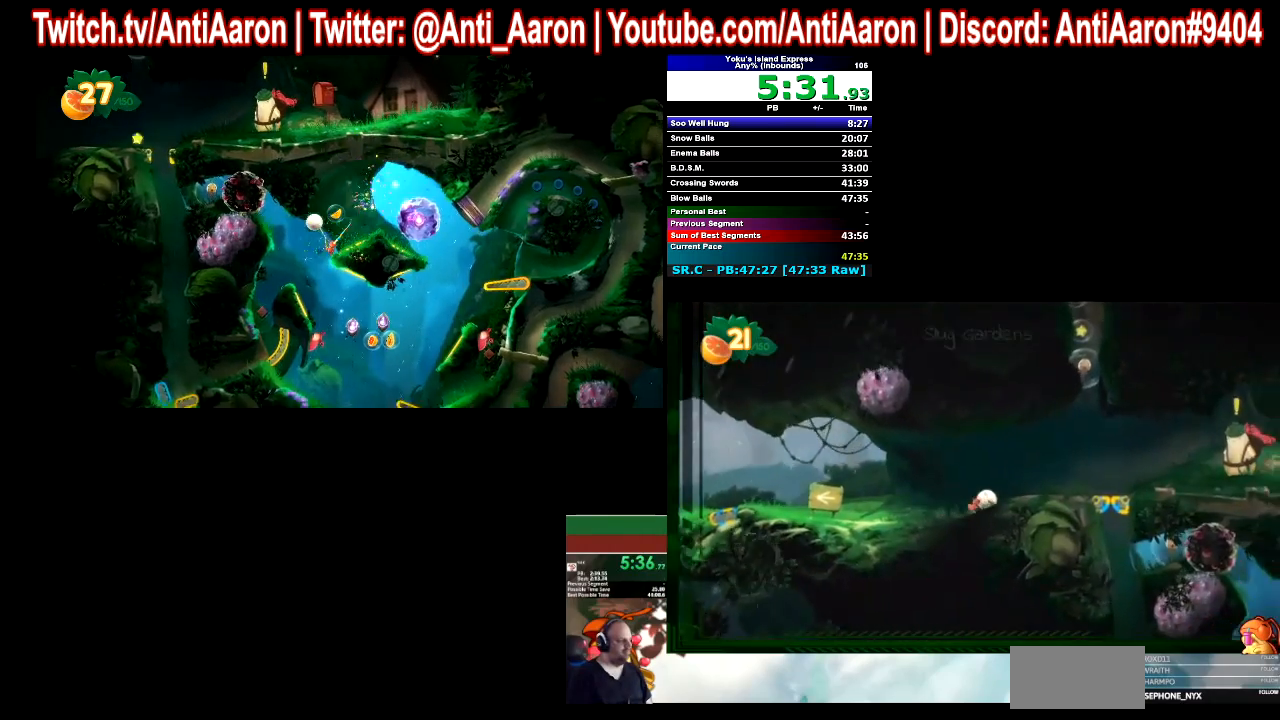
{"dt_ms": 500, "buttons": [], "right_stick": "center", "button_events": [[433, "DPAD_DOWN", "up"]]}
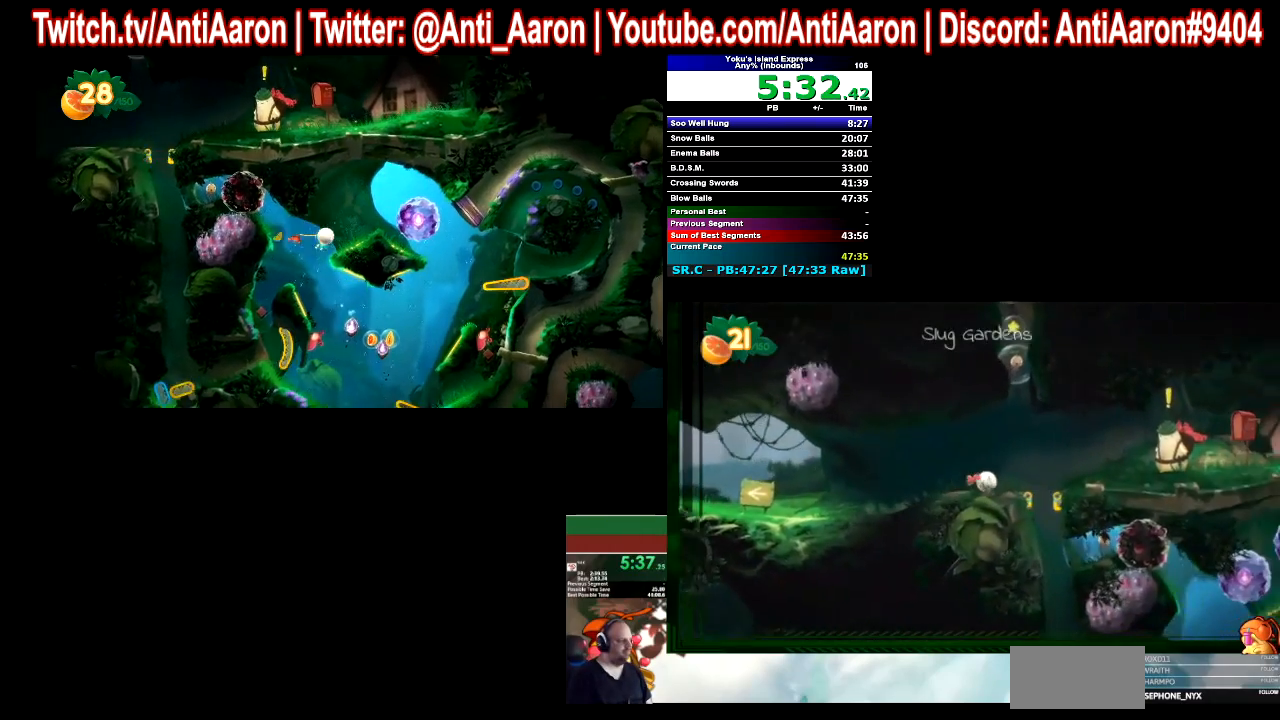
{"dt_ms": 500, "buttons": [], "right_stick": "center", "button_events": []}
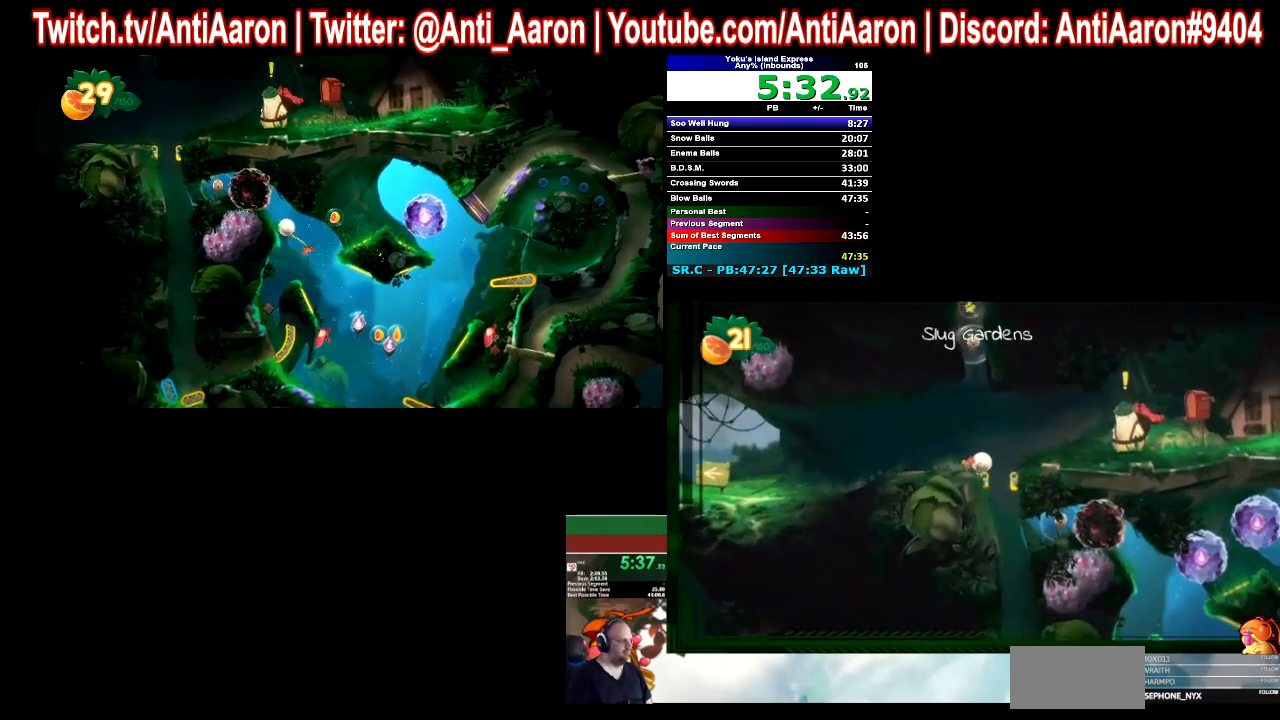
{"dt_ms": 500, "buttons": [], "right_stick": "center", "button_events": []}
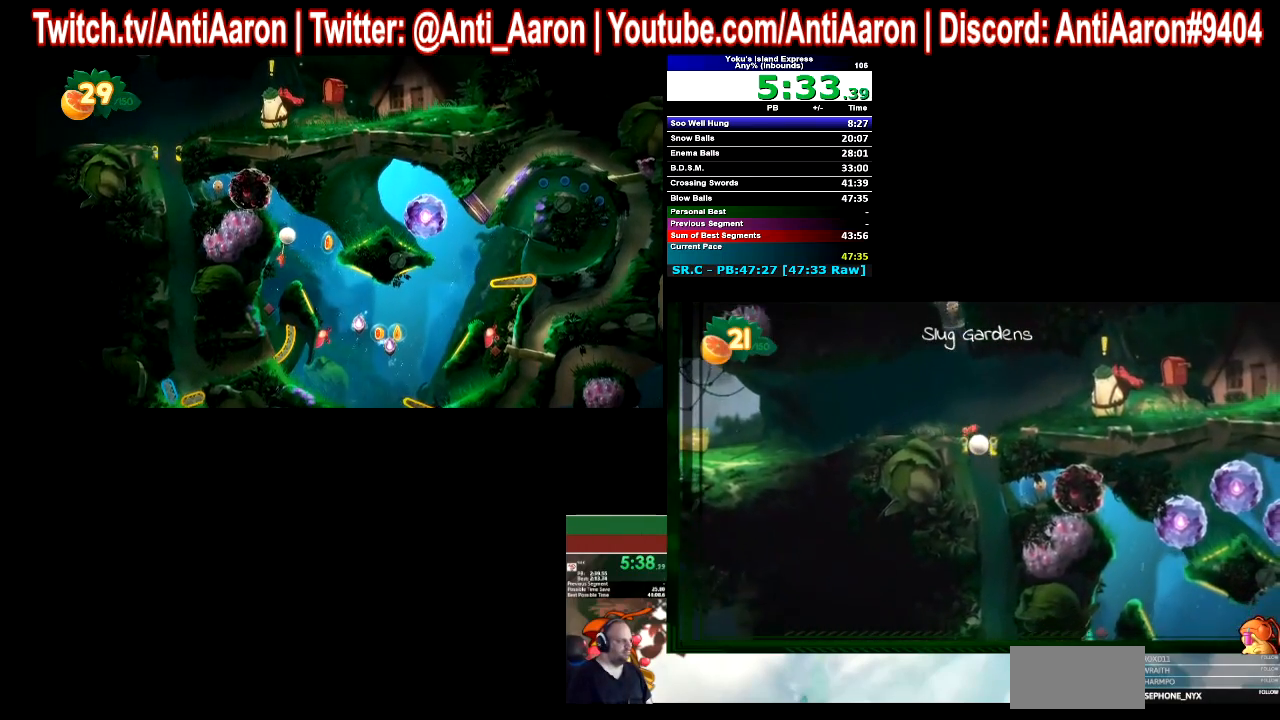
{"dt_ms": 500, "buttons": [], "right_stick": "center", "button_events": []}
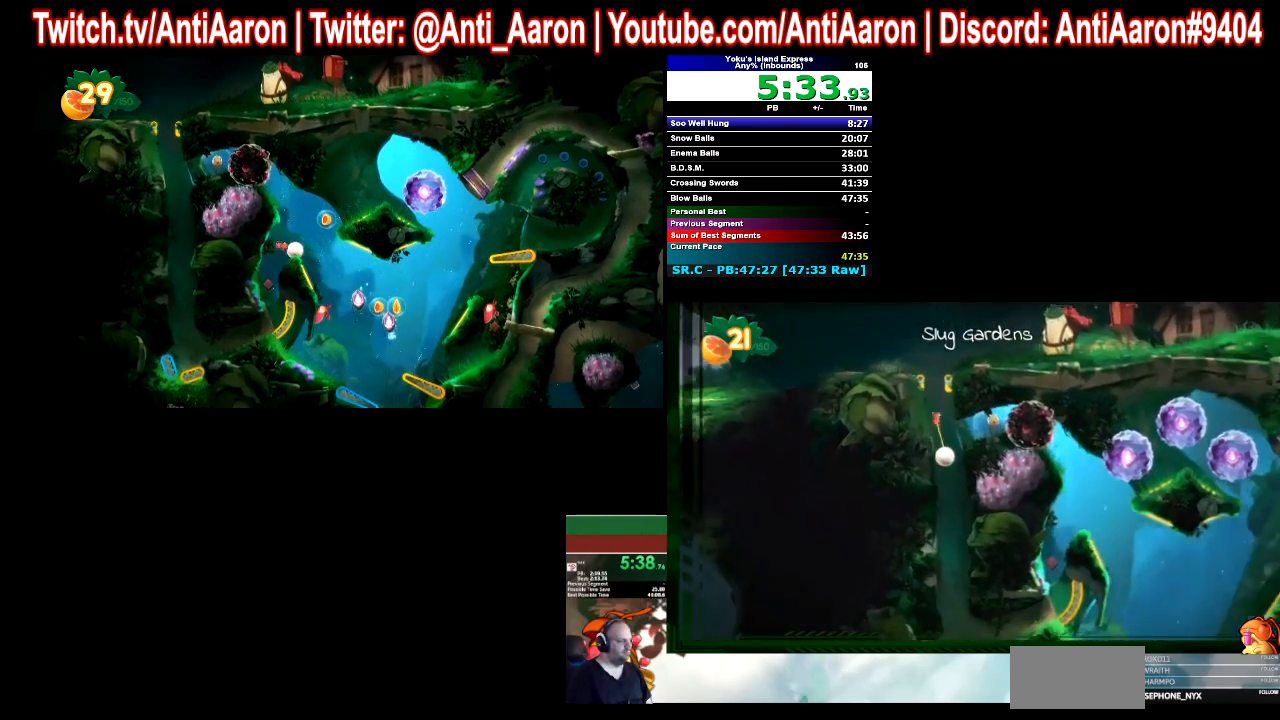
{"dt_ms": 500, "buttons": [], "right_stick": "center", "button_events": []}
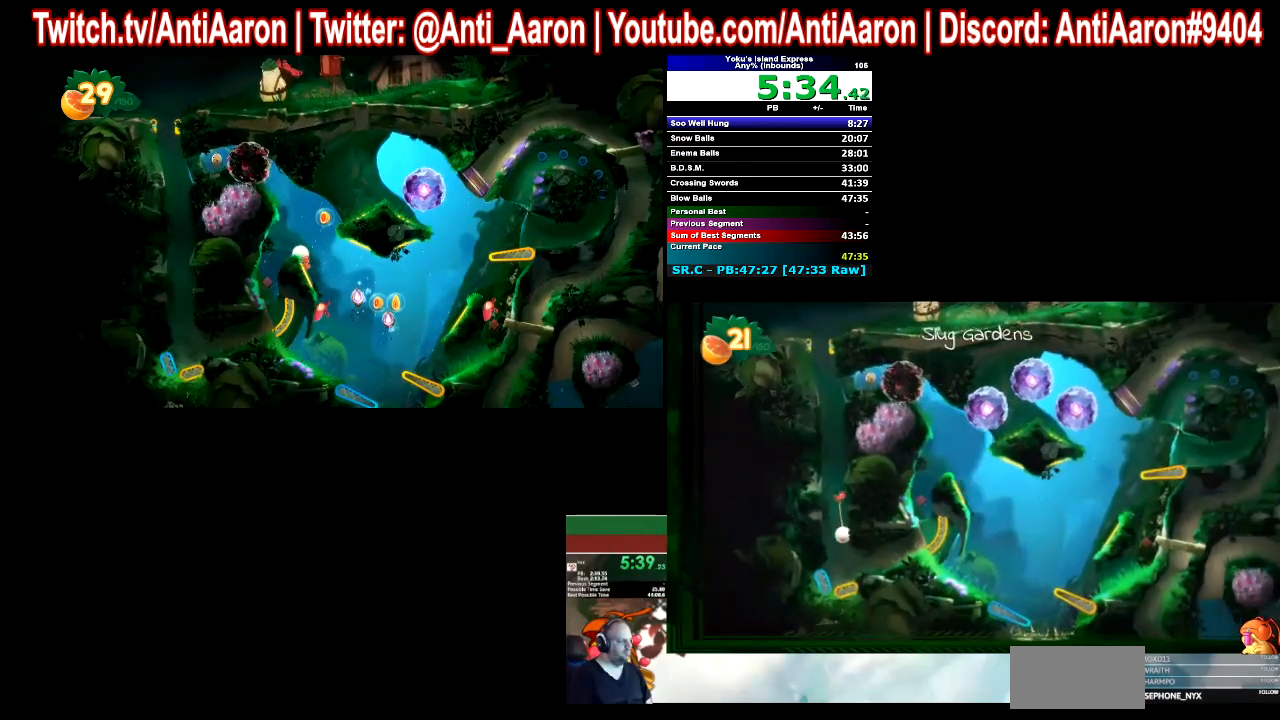
{"dt_ms": 1000, "buttons": [], "right_stick": "center", "button_events": [[233, "DPAD_DOWN", "down"], [300, "DPAD_DOWN", "up"]]}
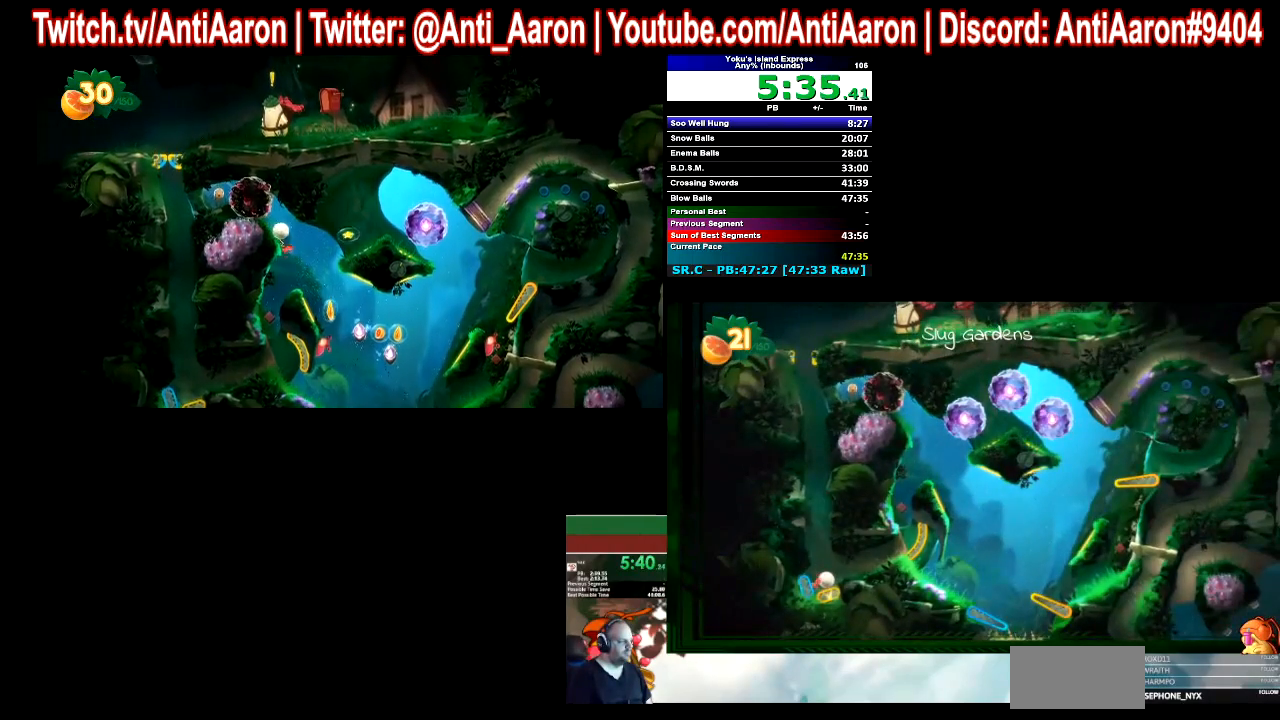
{"dt_ms": 500, "buttons": [], "right_stick": "center", "button_events": []}
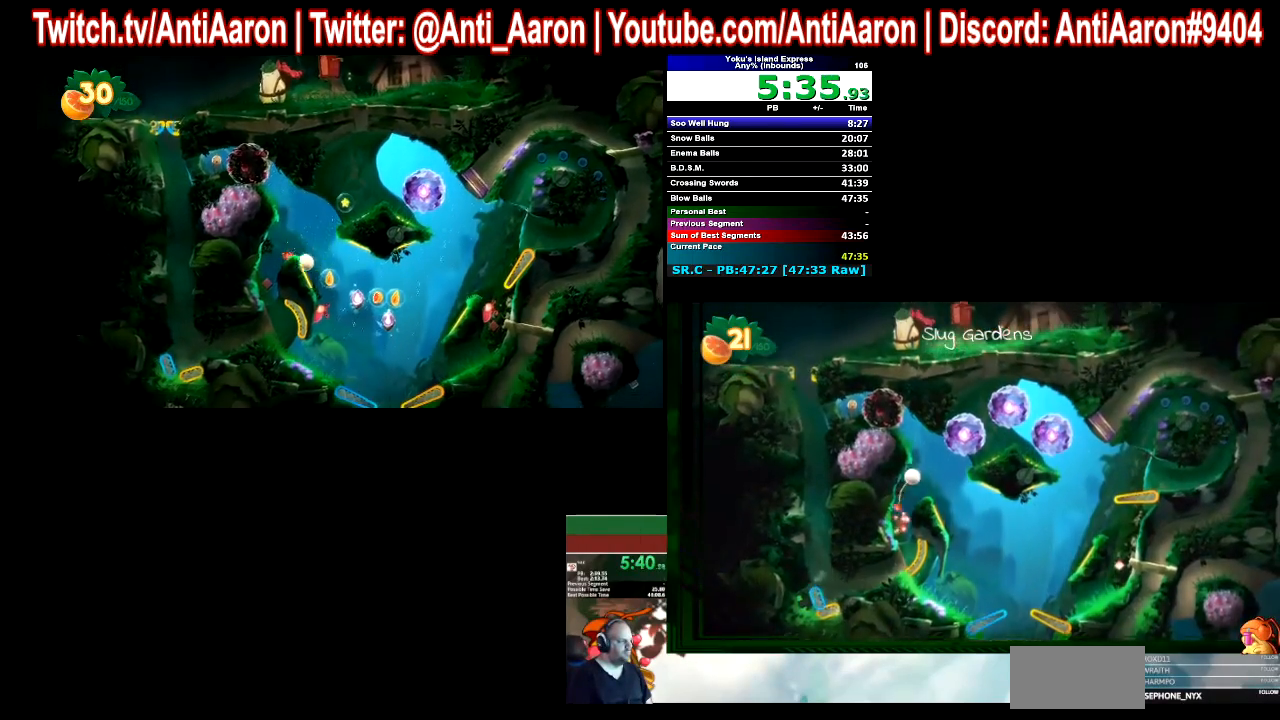
{"dt_ms": 500, "buttons": [], "right_stick": "center", "button_events": []}
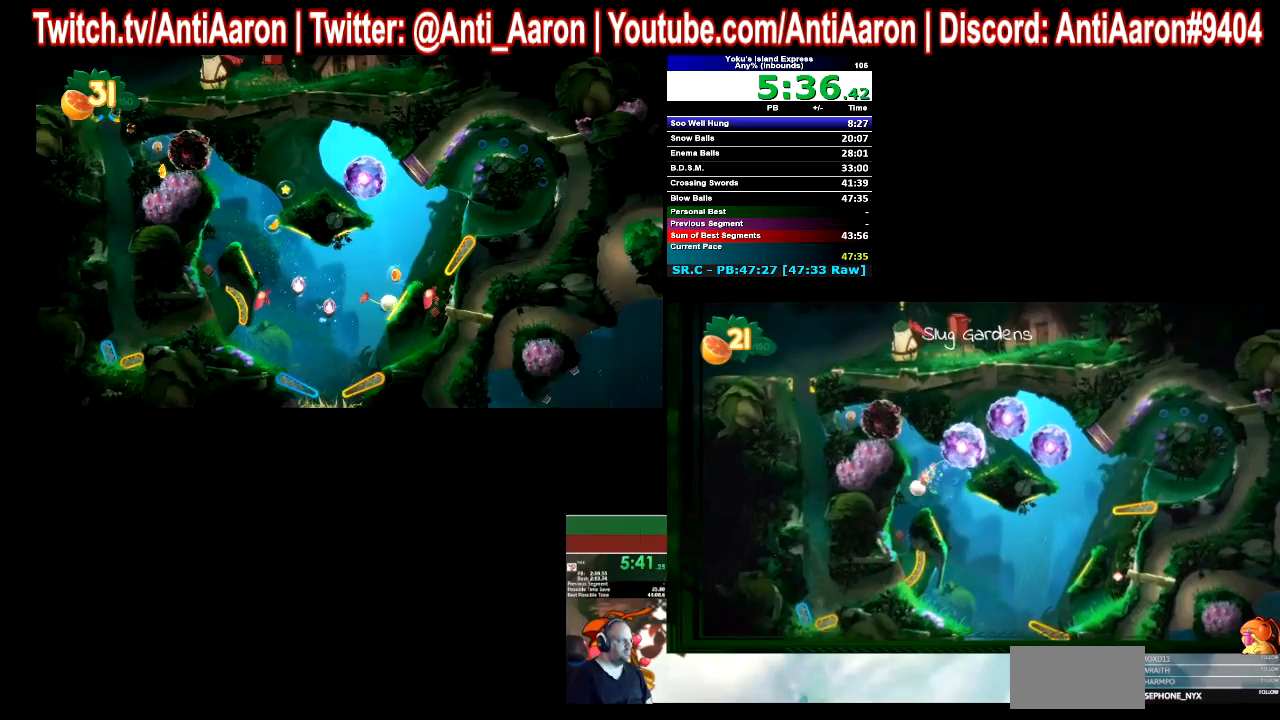
{"dt_ms": 500, "buttons": [], "right_stick": "center", "button_events": [[100, "A", "down"], [167, "A", "up"]]}
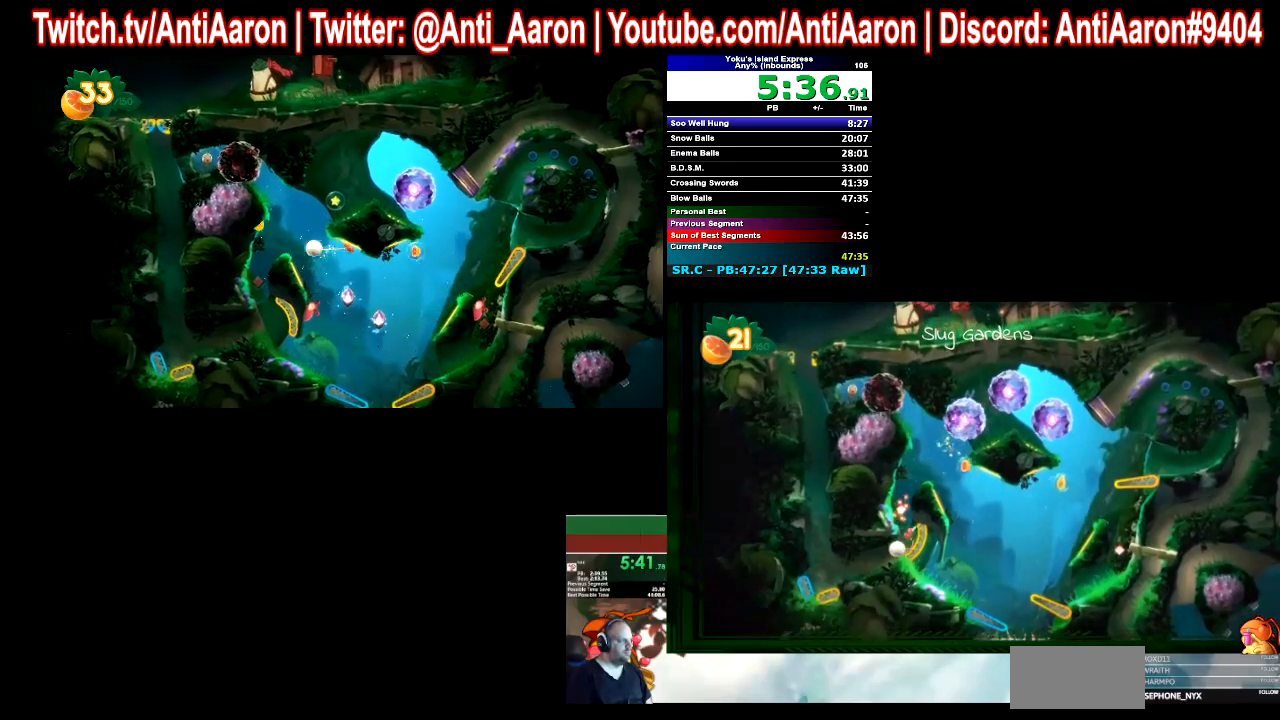
{"dt_ms": 500, "buttons": [], "right_stick": "center", "button_events": []}
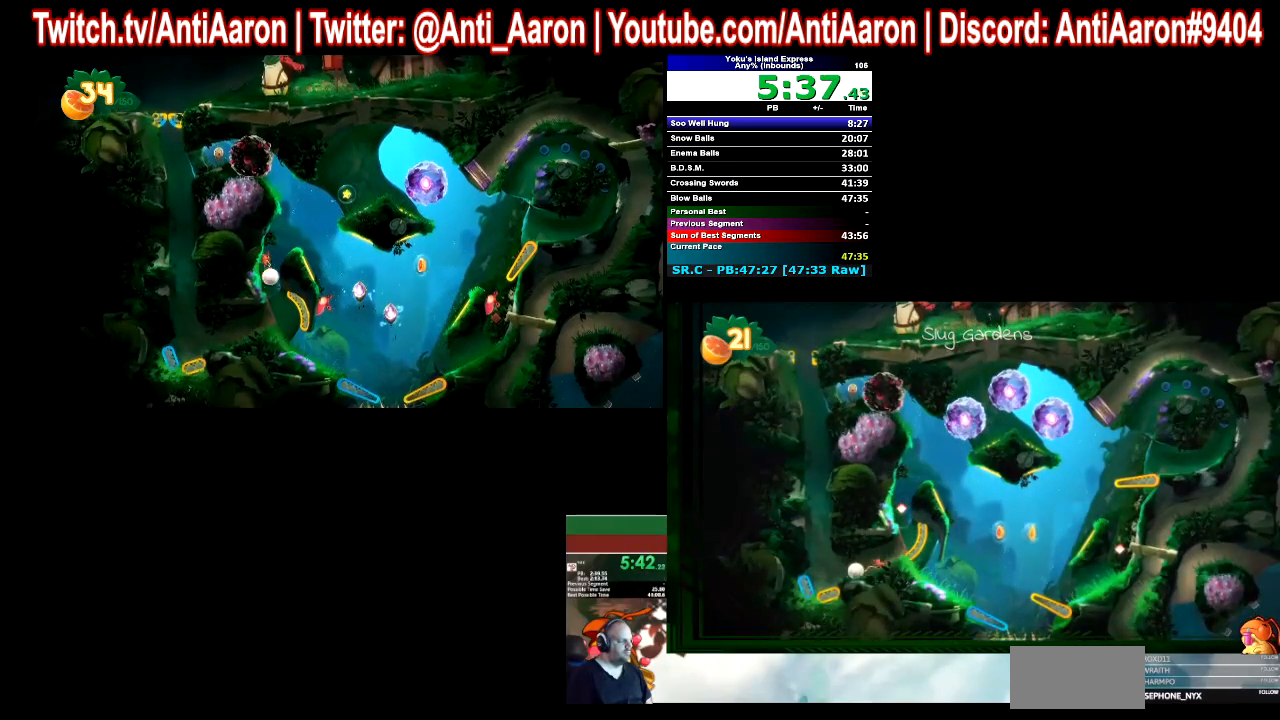
{"dt_ms": 500, "buttons": [], "right_stick": "center", "button_events": []}
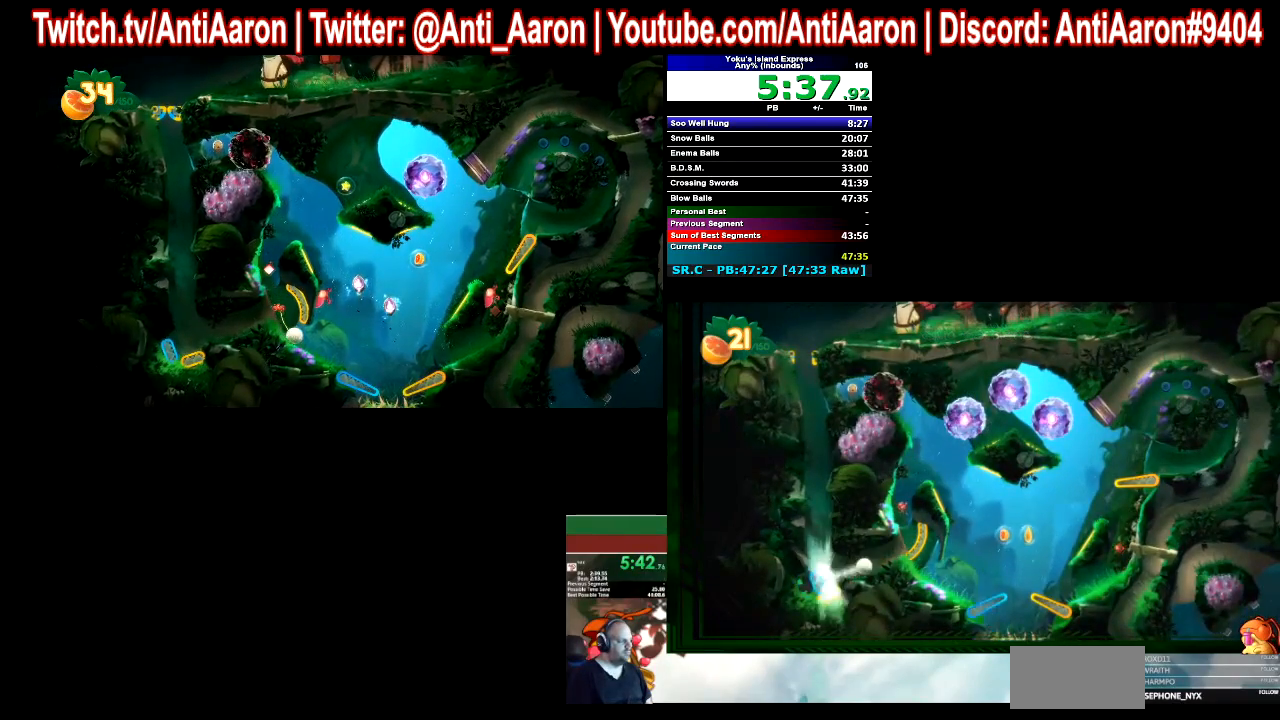
{"dt_ms": 500, "buttons": [], "right_stick": "center", "button_events": [[400, "A", "down"], [467, "A", "up"]]}
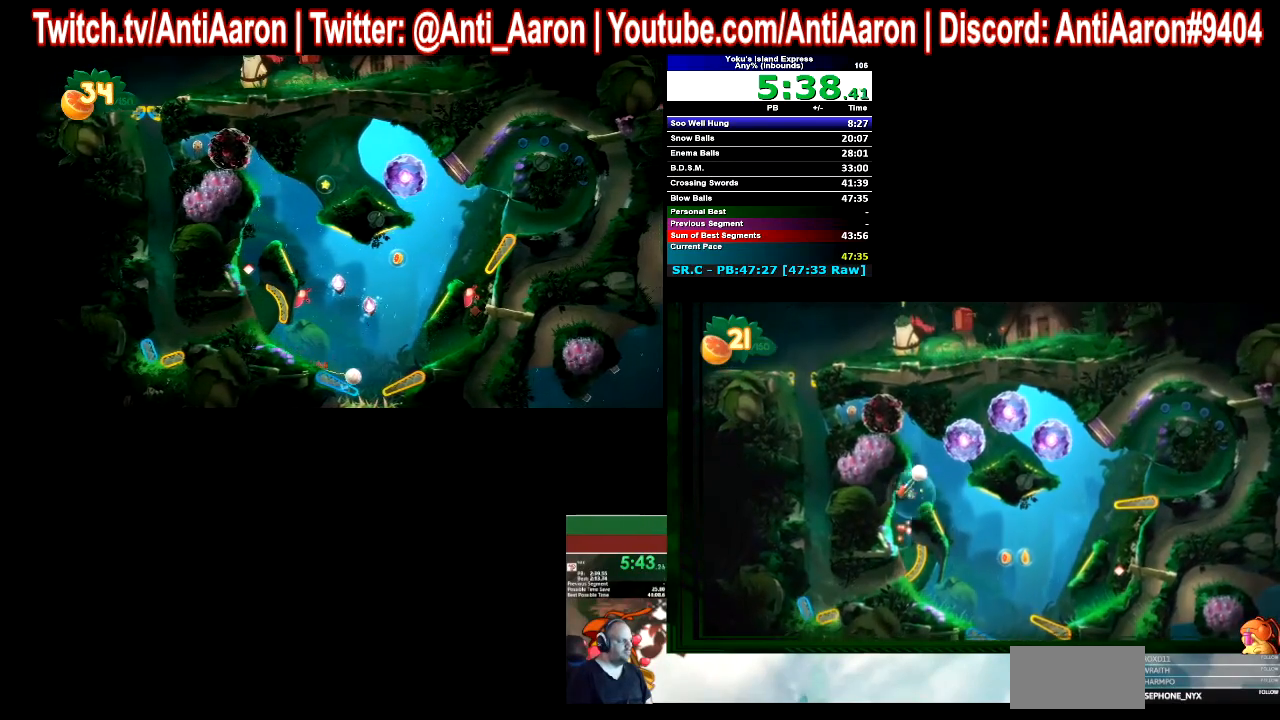
{"dt_ms": 500, "buttons": [], "right_stick": "center", "button_events": []}
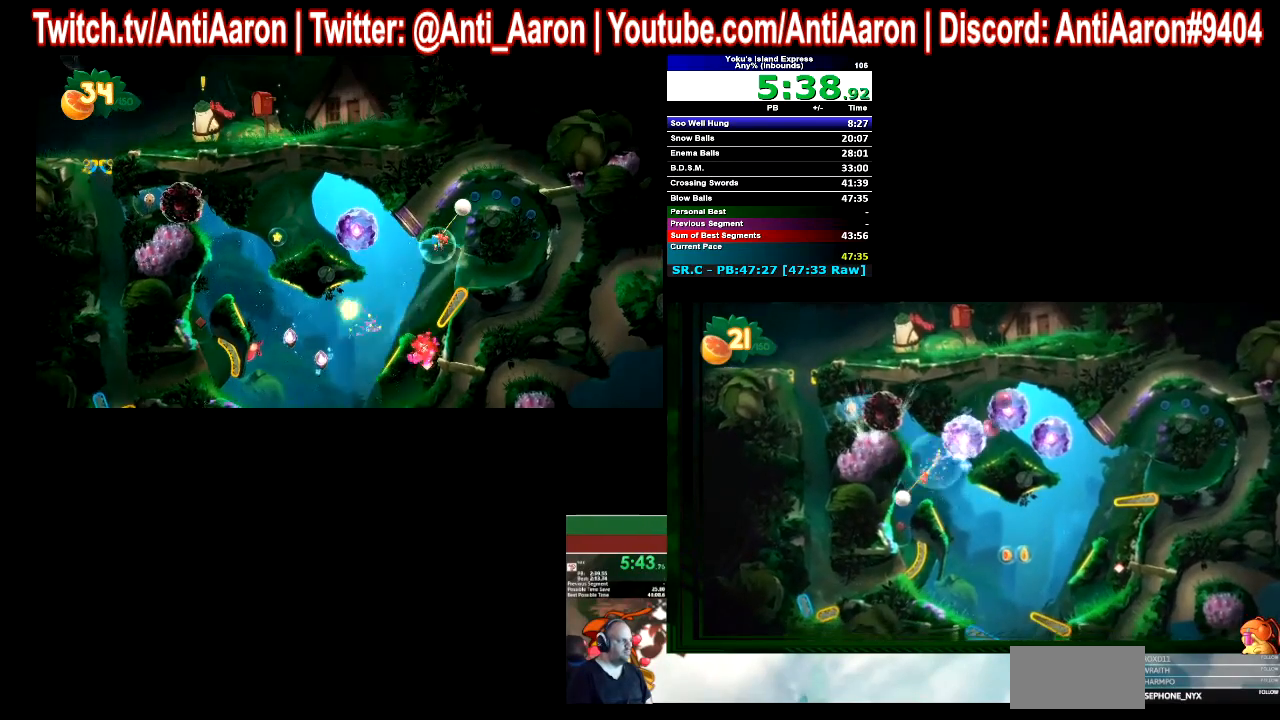
{"dt_ms": 500, "buttons": [], "right_stick": "center", "button_events": []}
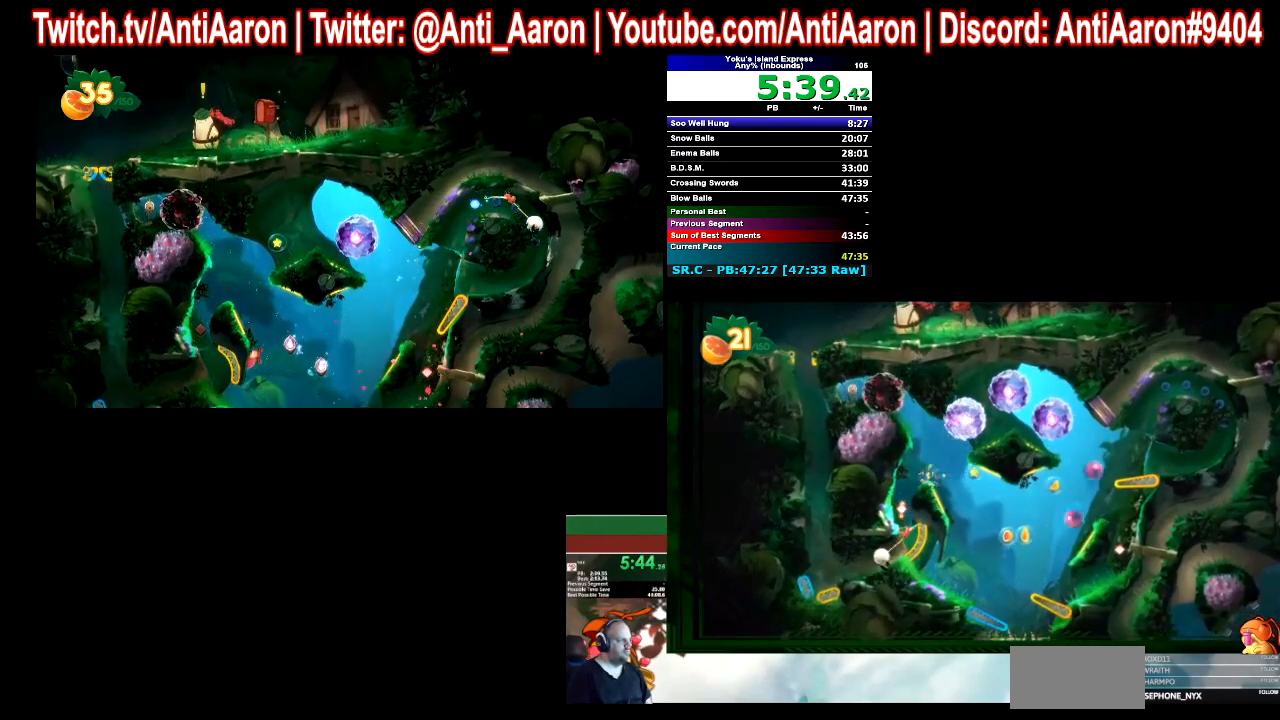
{"dt_ms": 500, "buttons": [], "right_stick": "center", "button_events": []}
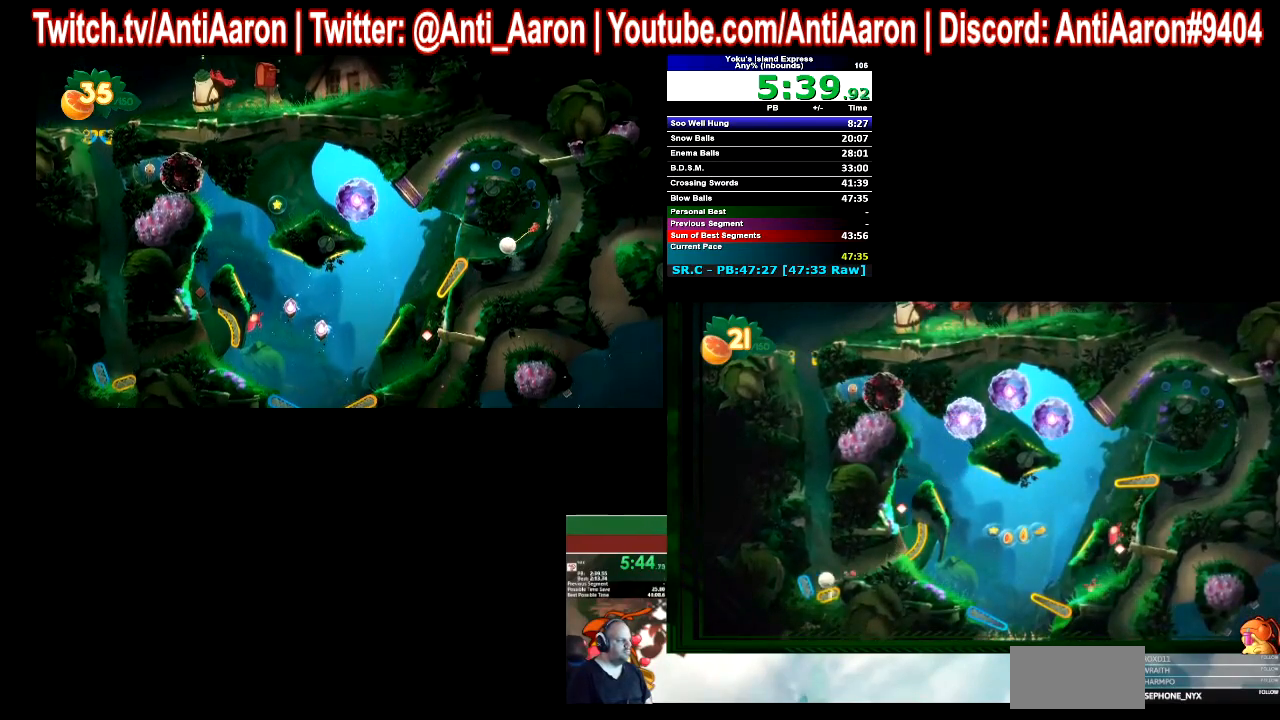
{"dt_ms": 500, "buttons": [], "right_stick": "center", "button_events": []}
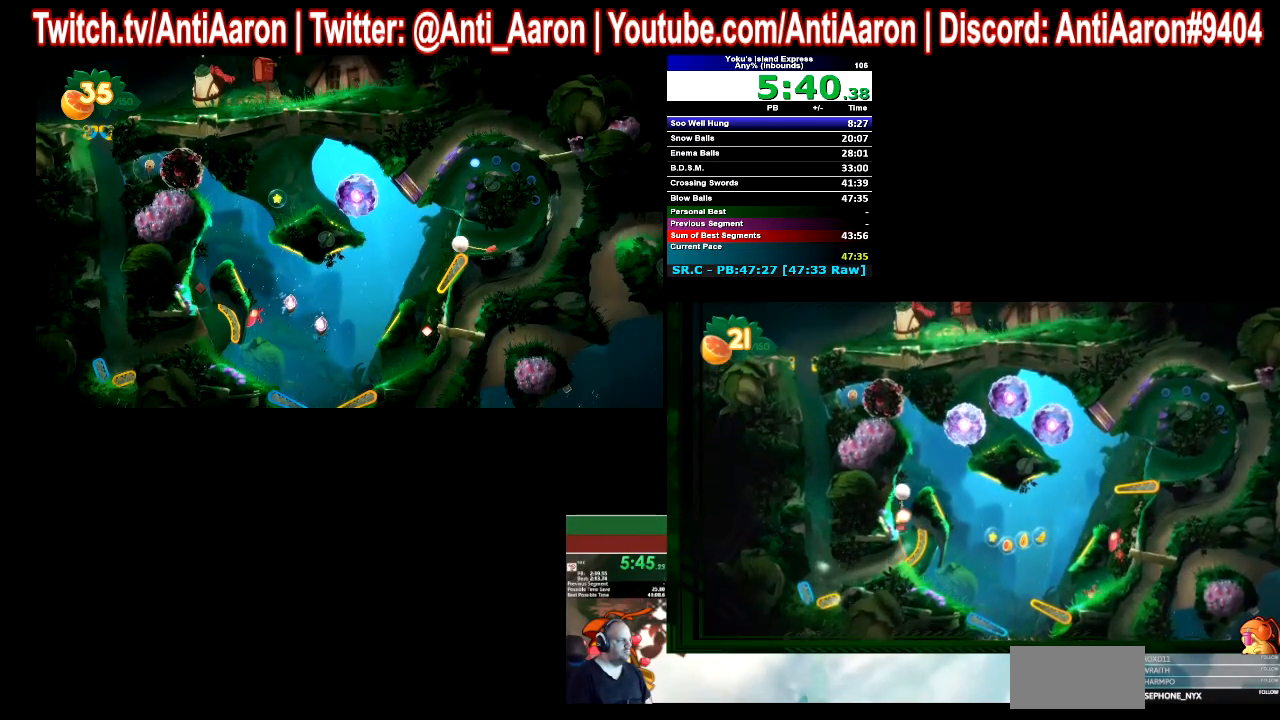
{"dt_ms": 500, "buttons": [], "right_stick": "center", "button_events": []}
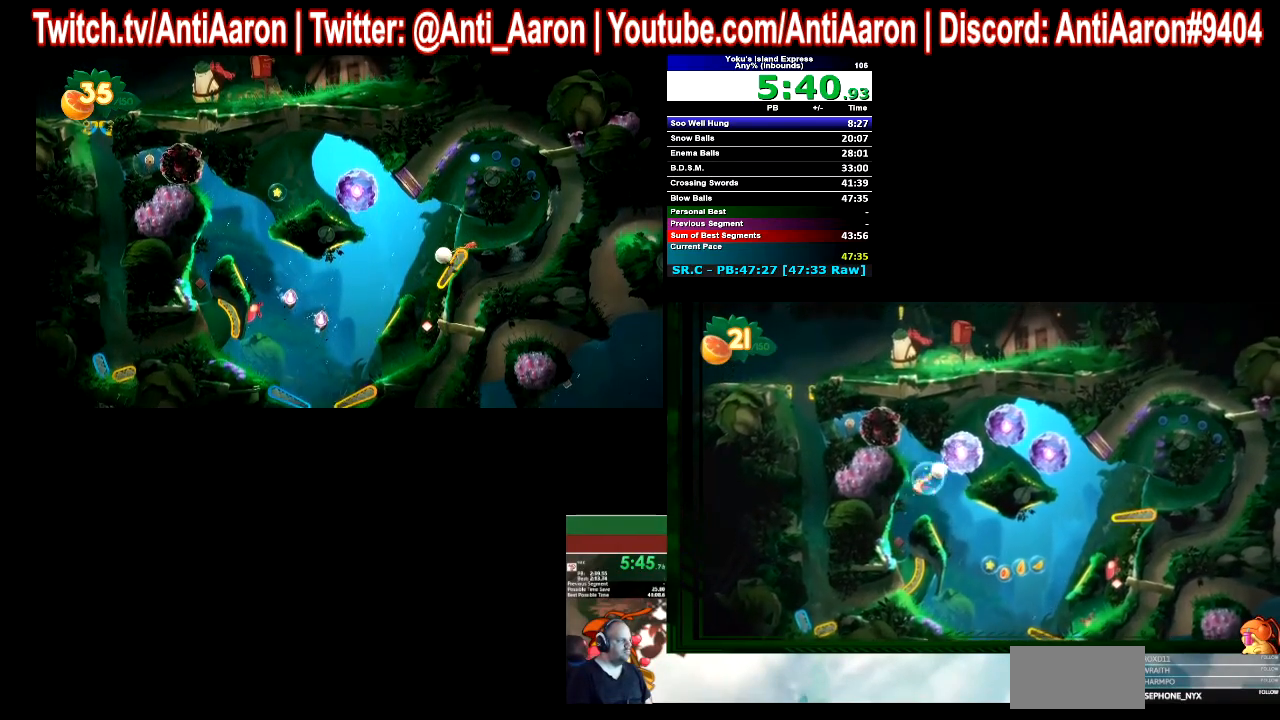
{"dt_ms": 500, "buttons": [], "right_stick": "center", "button_events": []}
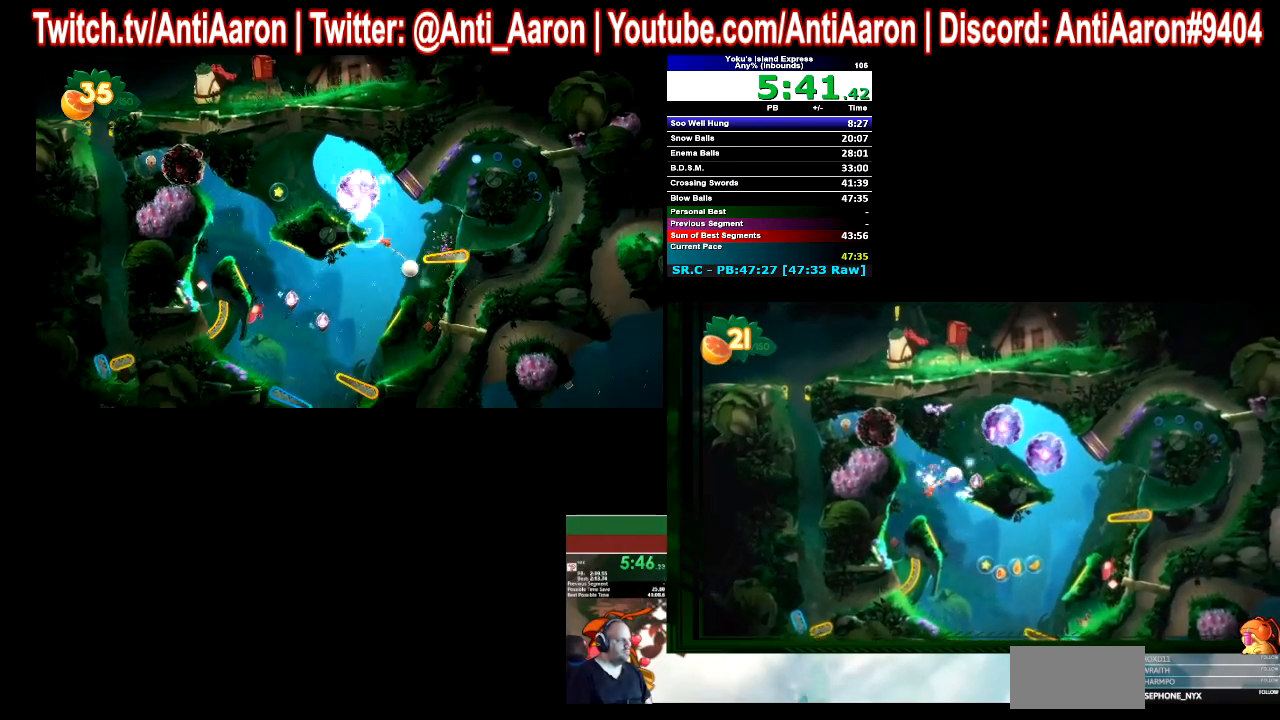
{"dt_ms": 500, "buttons": [], "right_stick": "center", "button_events": []}
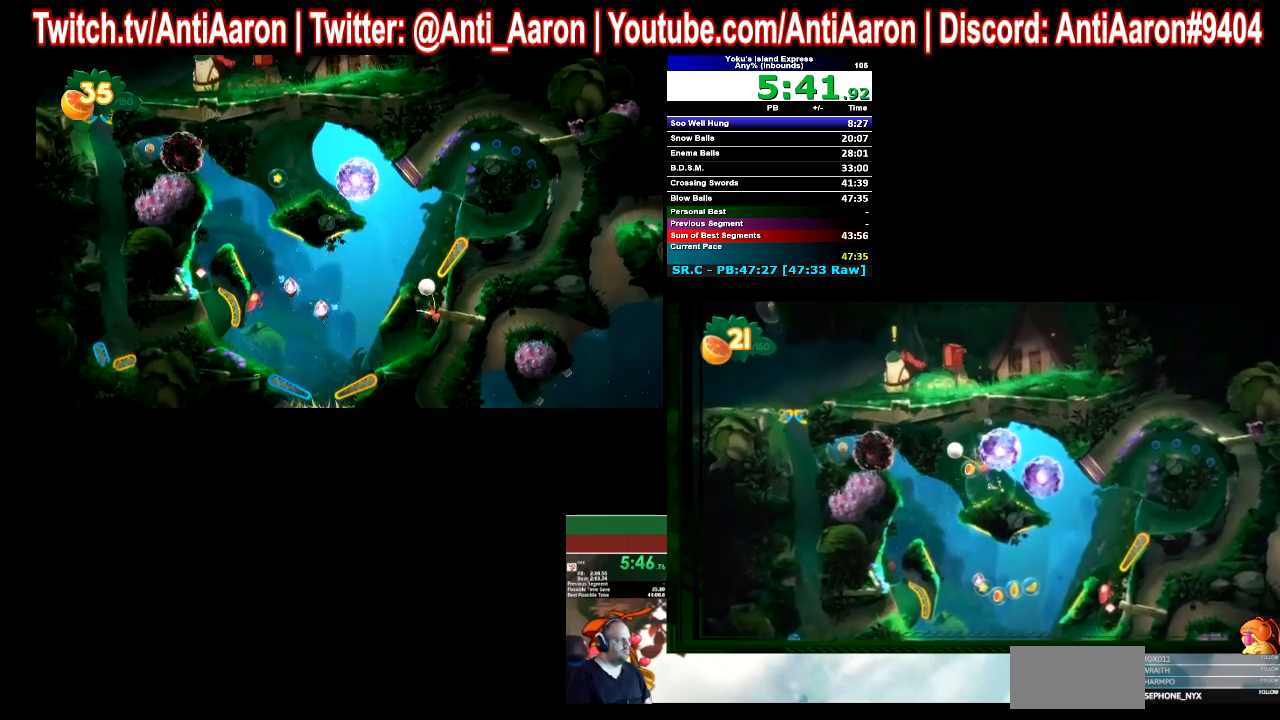
{"dt_ms": 500, "buttons": [], "right_stick": "center", "button_events": [[333, "A", "down"], [433, "A", "up"]]}
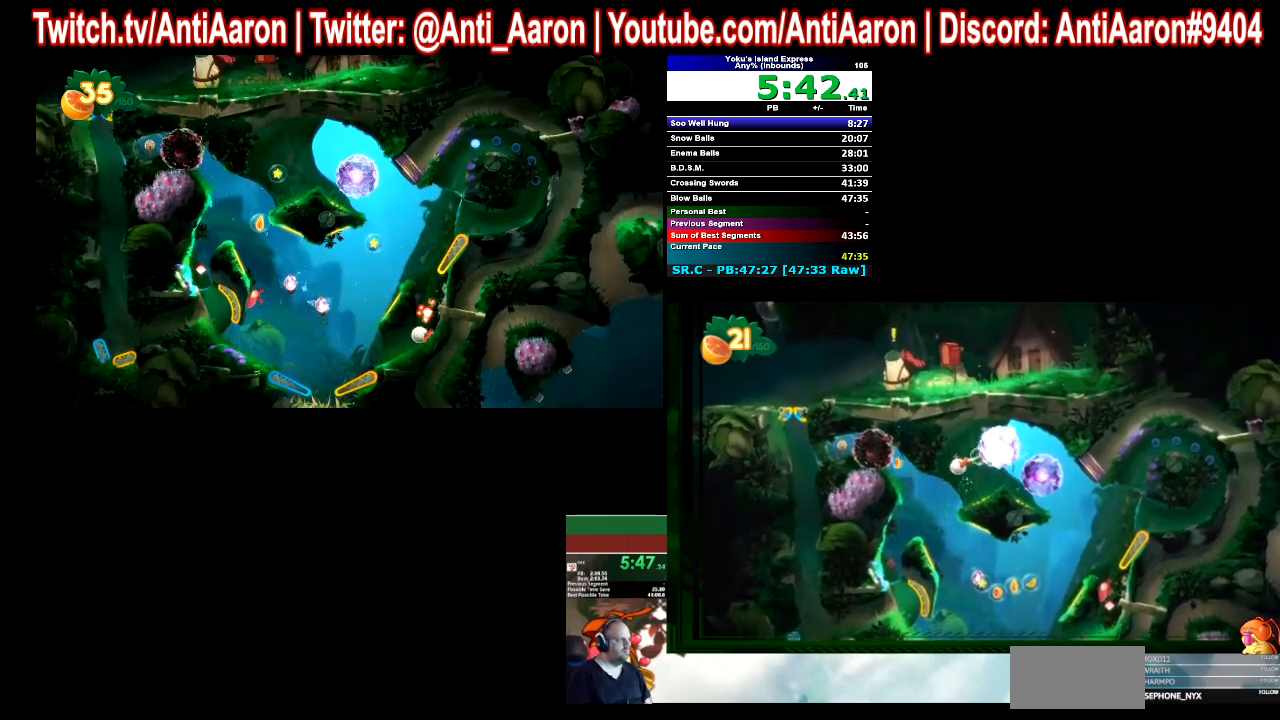
{"dt_ms": 500, "buttons": [], "right_stick": "center", "button_events": []}
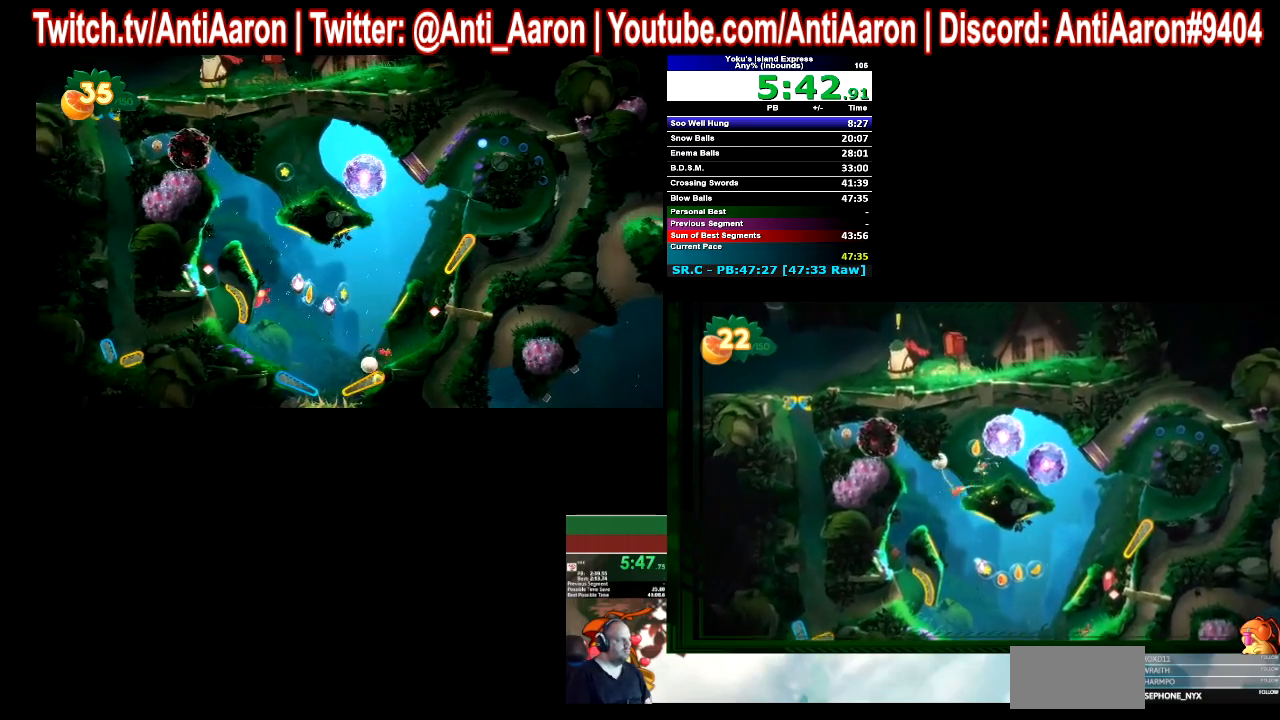
{"dt_ms": 500, "buttons": [], "right_stick": "center", "button_events": []}
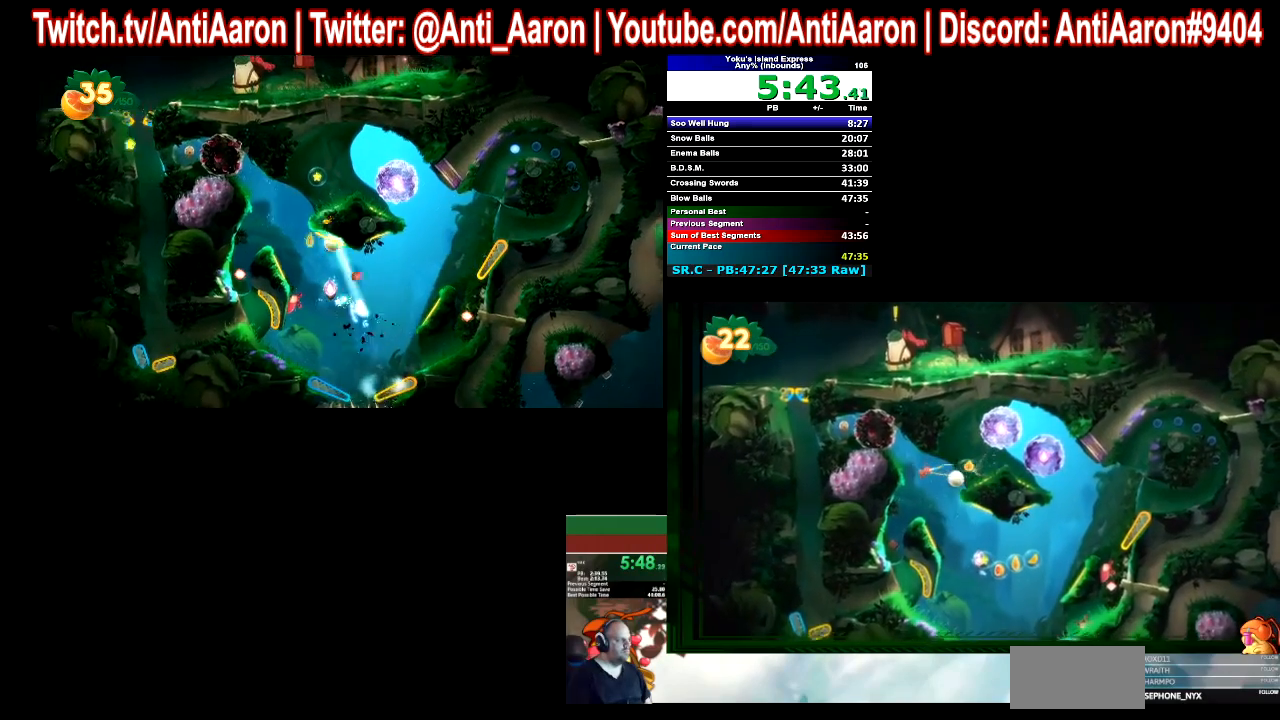
{"dt_ms": 500, "buttons": [], "right_stick": "center", "button_events": []}